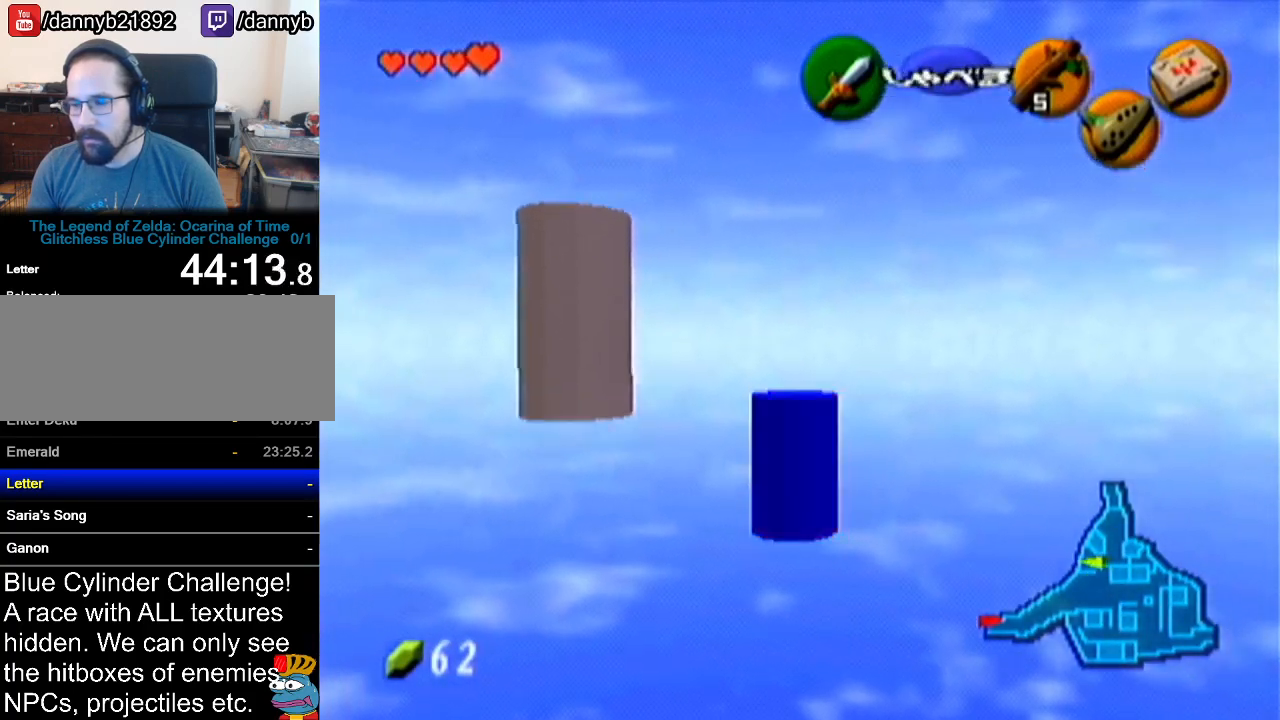
Gameplay with a controller (Nintendo layout); each line is a JSON object with the inputs held at the frame after it. "events" lists button and stick changes between this image and that frame as [ms after this image, input, new state], when the widget could be followed in between. Not read: L3 R3.
{"buttons": ["B"], "left_stick": "center", "events": [[233, "left_stick", "center"], [450, "B", "down"]]}
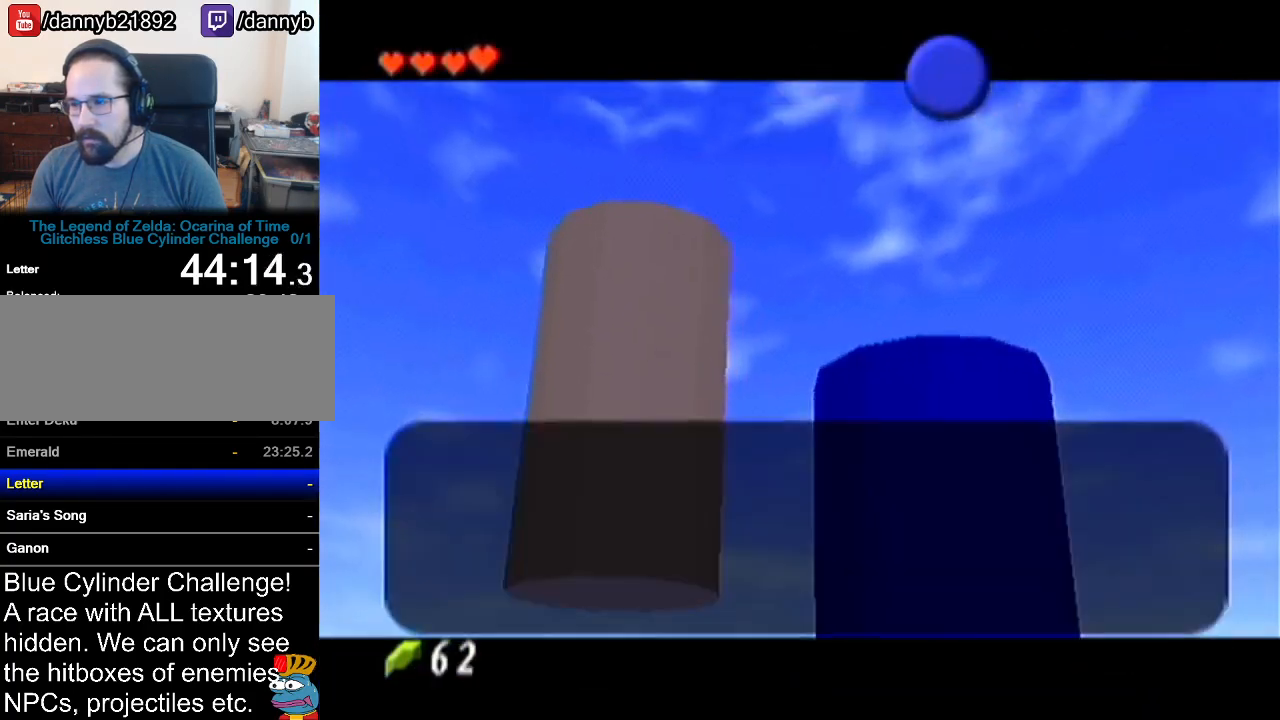
{"buttons": [], "left_stick": "center", "events": [[34, "B", "up"], [50, "A", "down"], [84, "A", "up"], [117, "B", "down"], [184, "B", "up"], [217, "A", "down"], [217, "B", "down"], [234, "A", "up"], [267, "B", "up"], [300, "A", "down"], [334, "B", "down"], [367, "A", "up"], [401, "B", "up"]]}
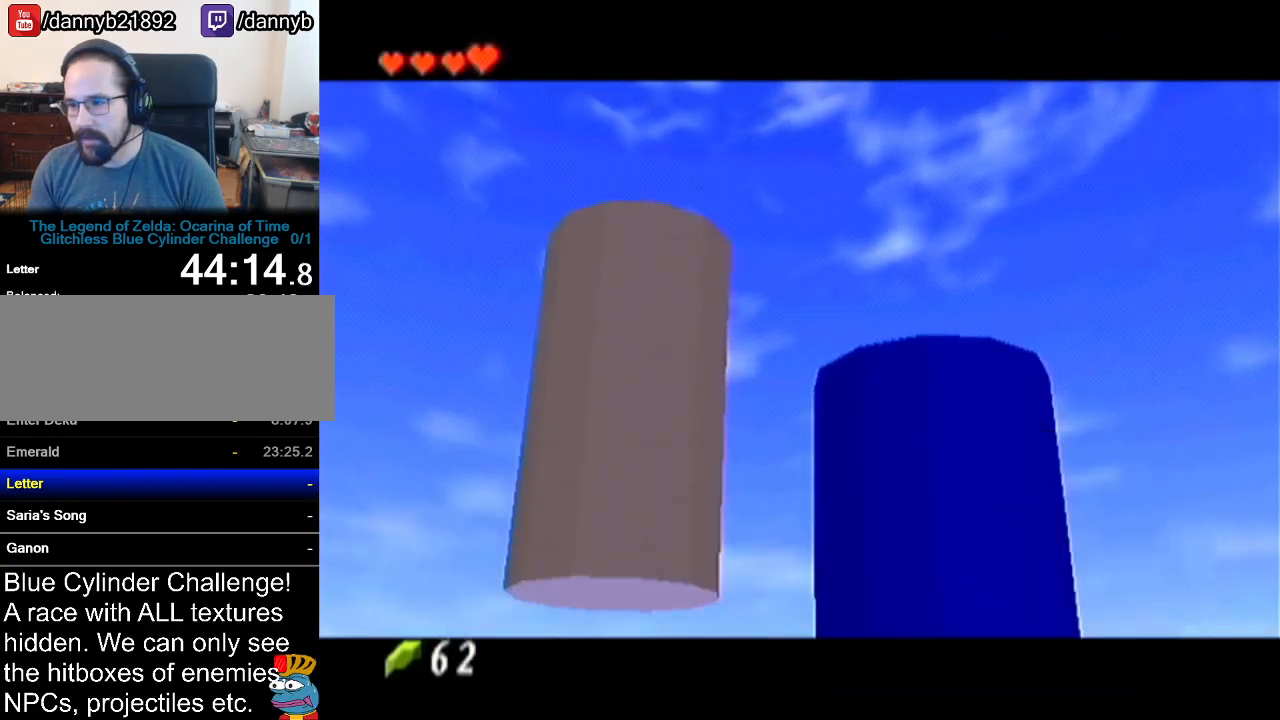
{"buttons": [], "left_stick": "up", "events": [[83, "left_stick", "up-right"], [483, "left_stick", "up"]]}
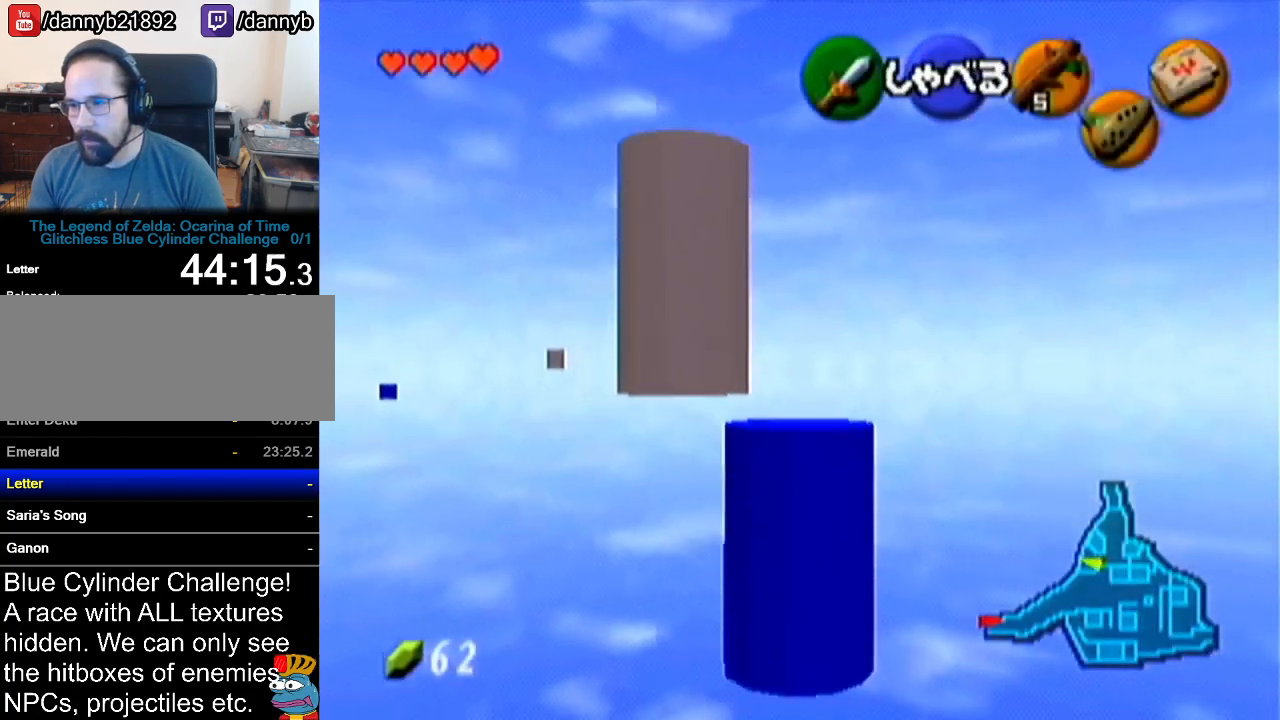
{"buttons": [], "left_stick": "up", "events": []}
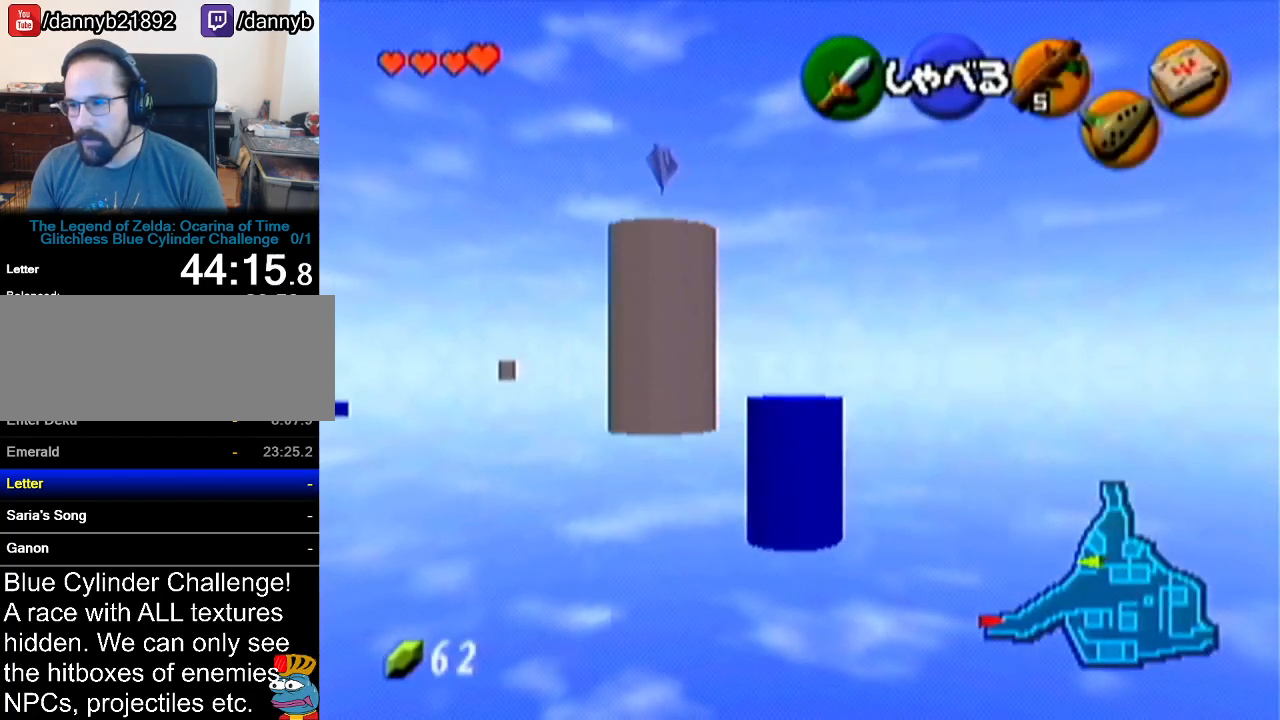
{"buttons": [], "left_stick": "up-right", "events": [[50, "left_stick", "up-right"]]}
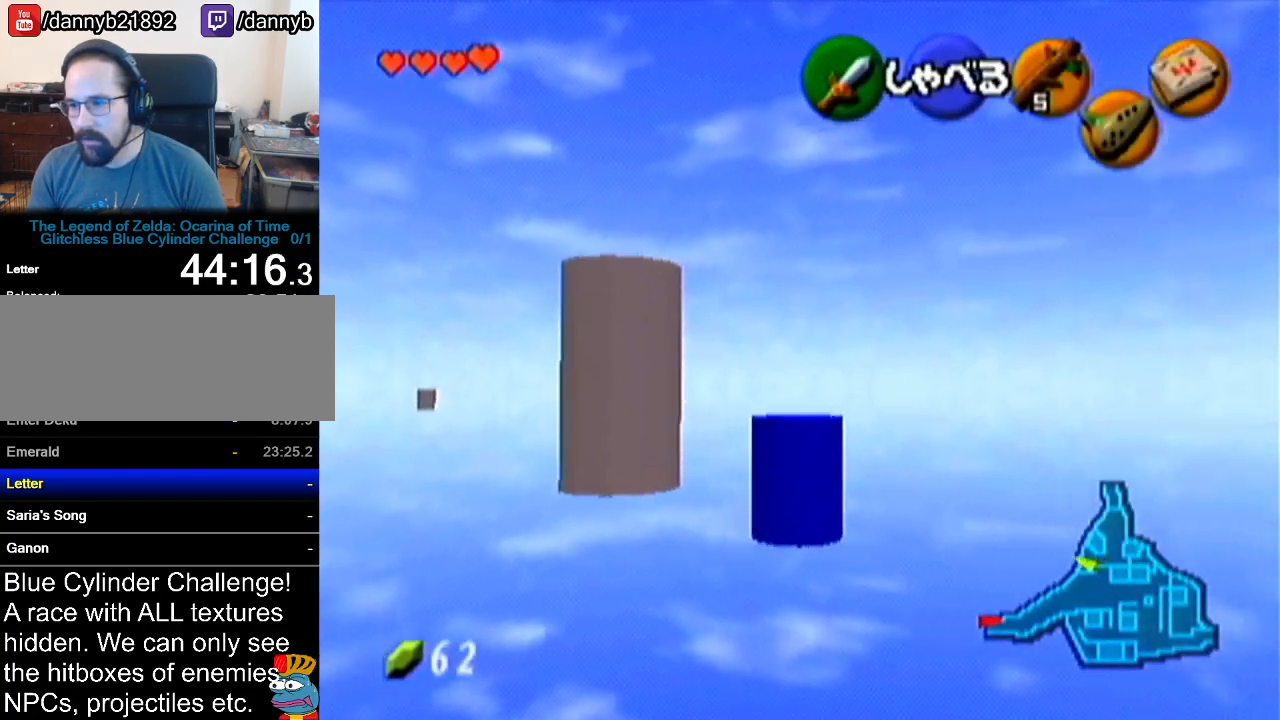
{"buttons": [], "left_stick": "up-right", "events": []}
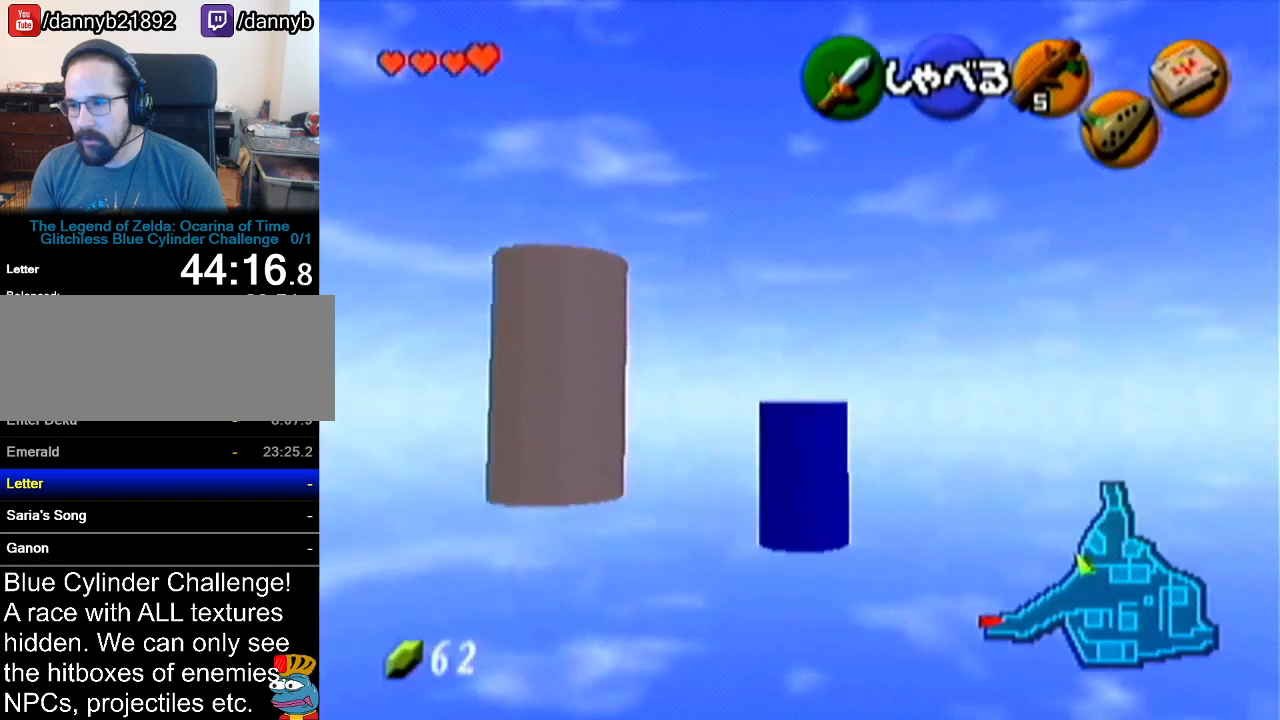
{"buttons": ["A"], "left_stick": "up-right", "events": [[450, "A", "down"]]}
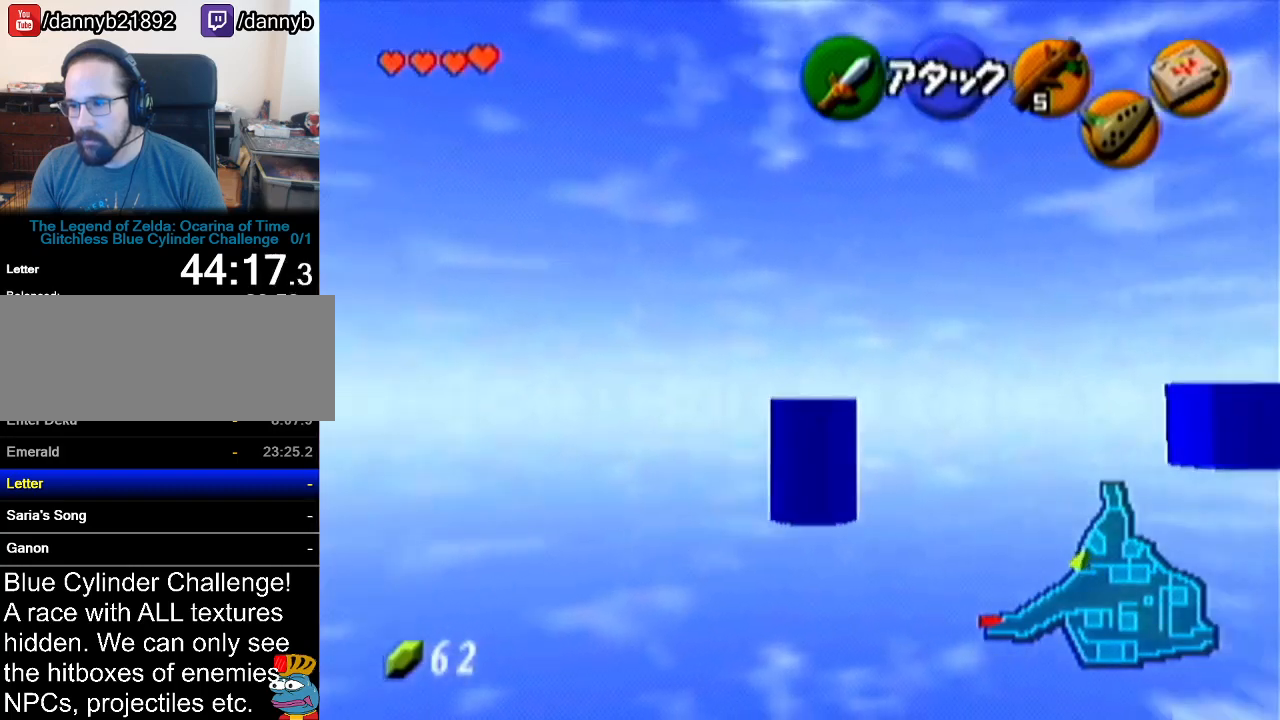
{"buttons": [], "left_stick": "up-right", "events": [[200, "A", "up"]]}
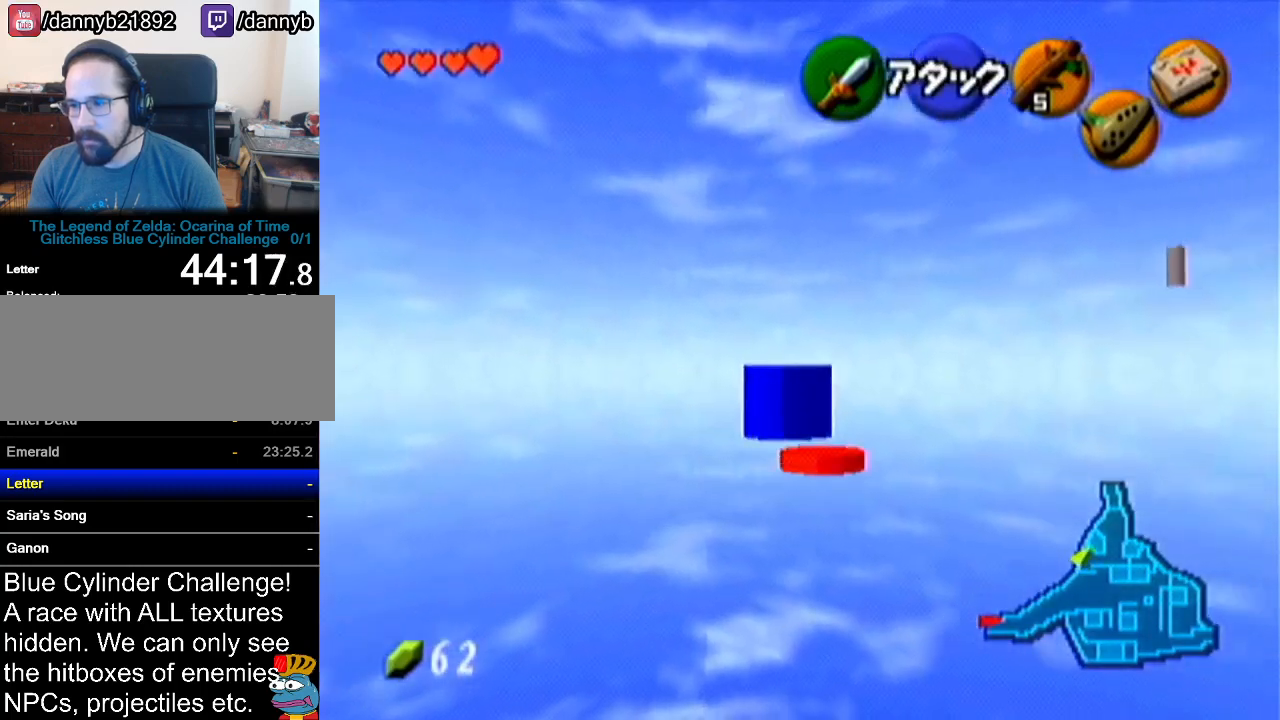
{"buttons": ["A"], "left_stick": "up-right", "events": [[267, "A", "down"]]}
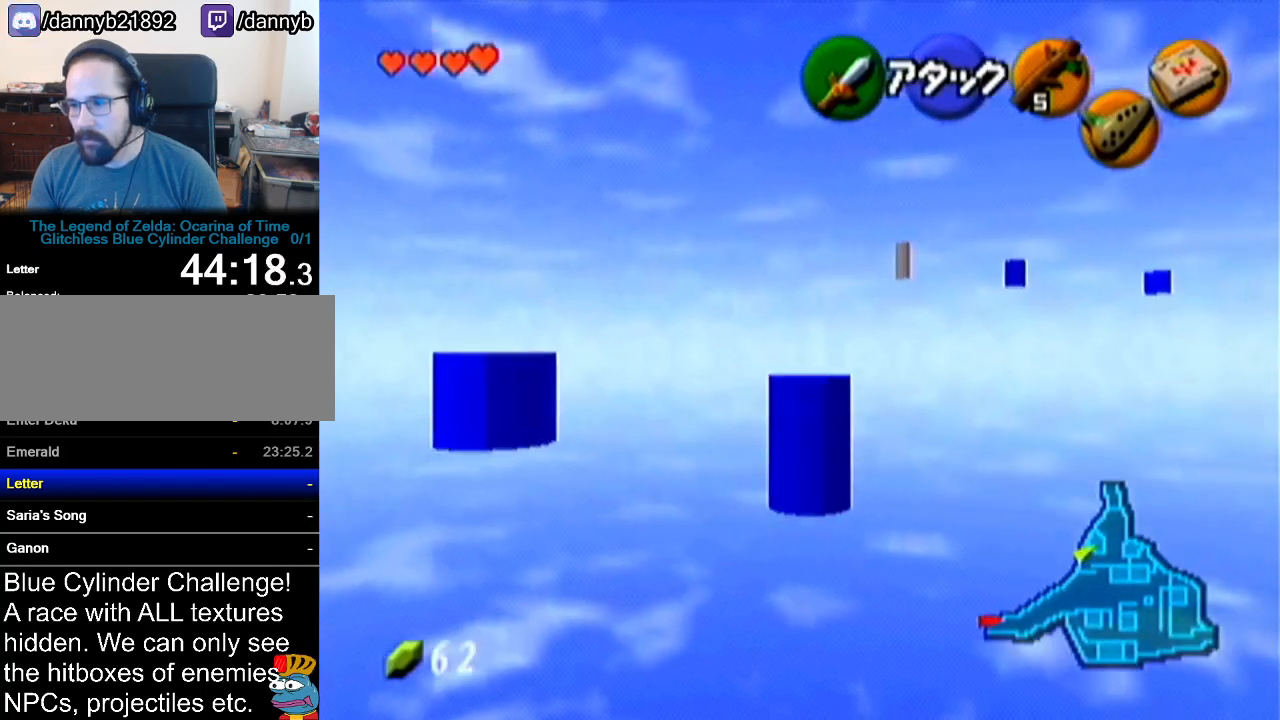
{"buttons": [], "left_stick": "up-right", "events": [[50, "A", "up"]]}
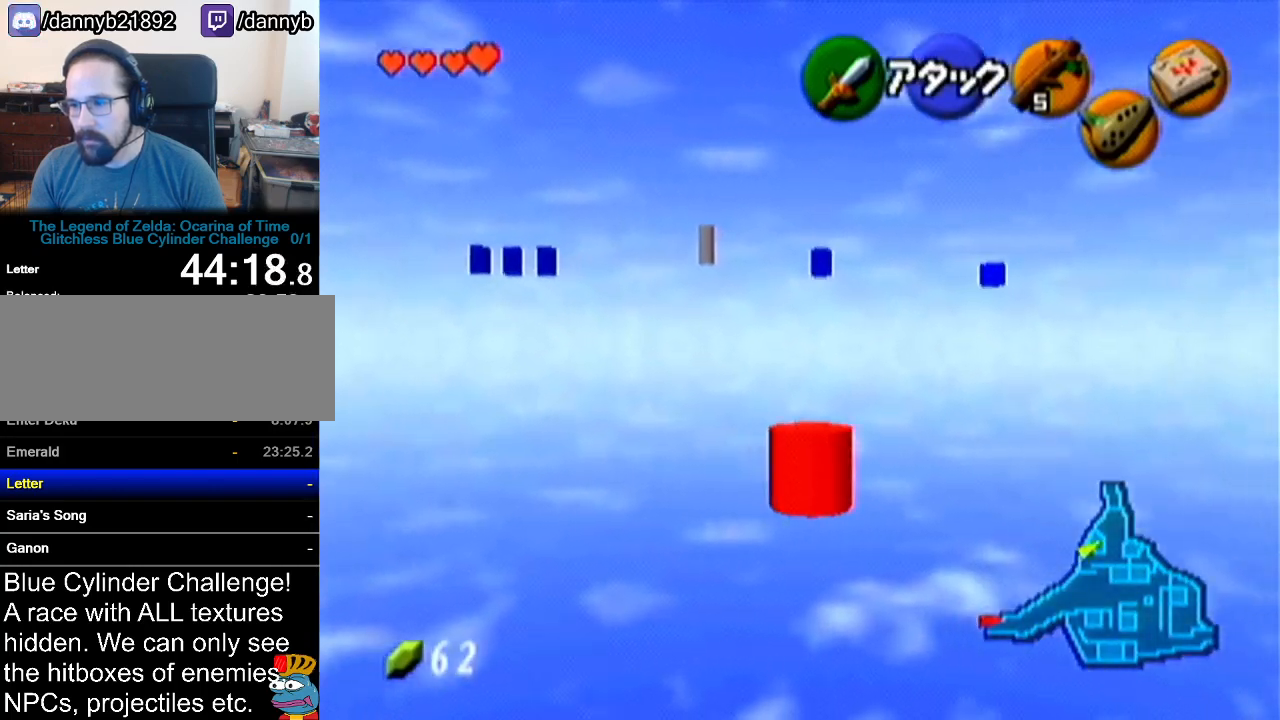
{"buttons": [], "left_stick": "up-right", "events": [[16, "A", "down"], [333, "A", "up"]]}
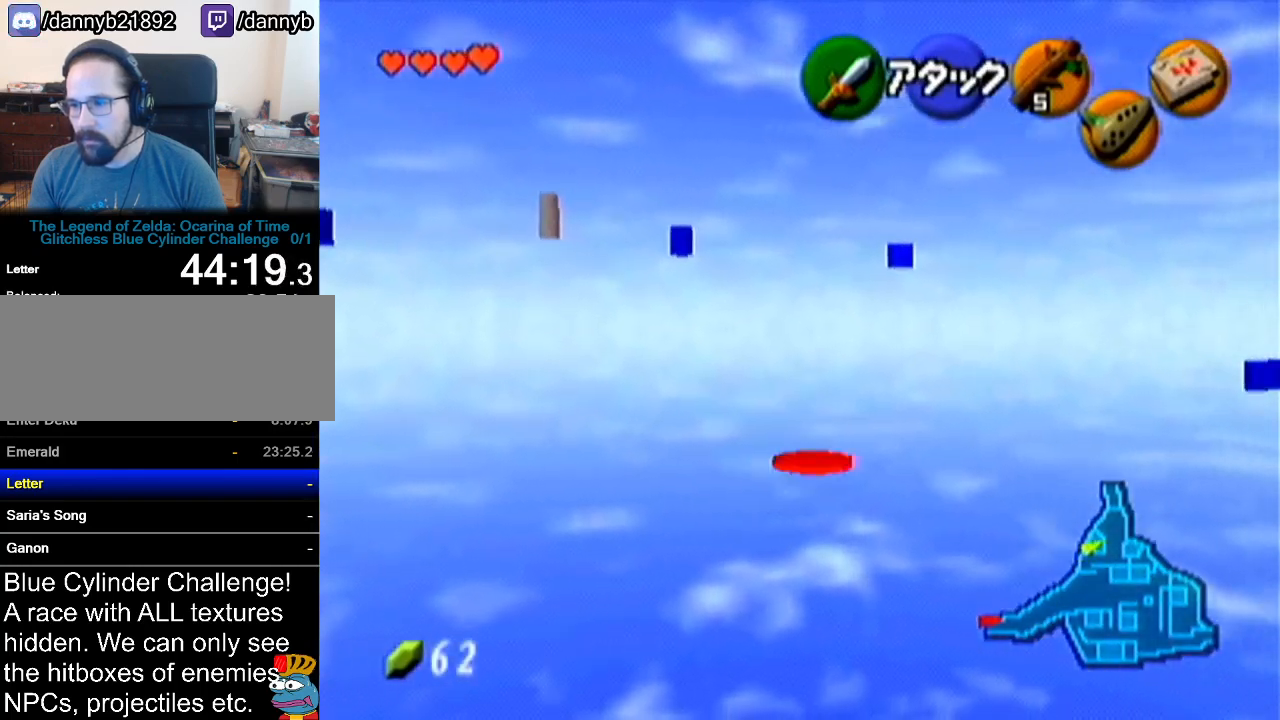
{"buttons": [], "left_stick": "up-right", "events": [[84, "left_stick", "up"], [234, "left_stick", "up-right"]]}
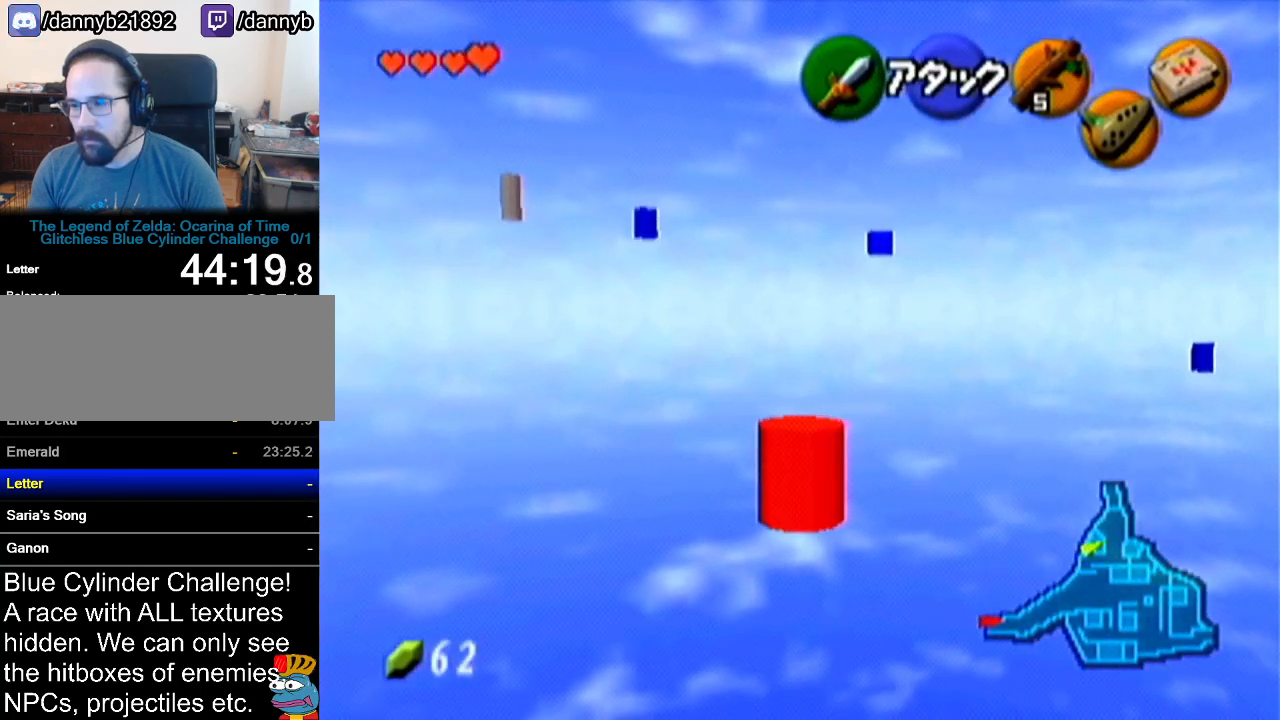
{"buttons": ["A"], "left_stick": "up-right", "events": [[233, "A", "down"]]}
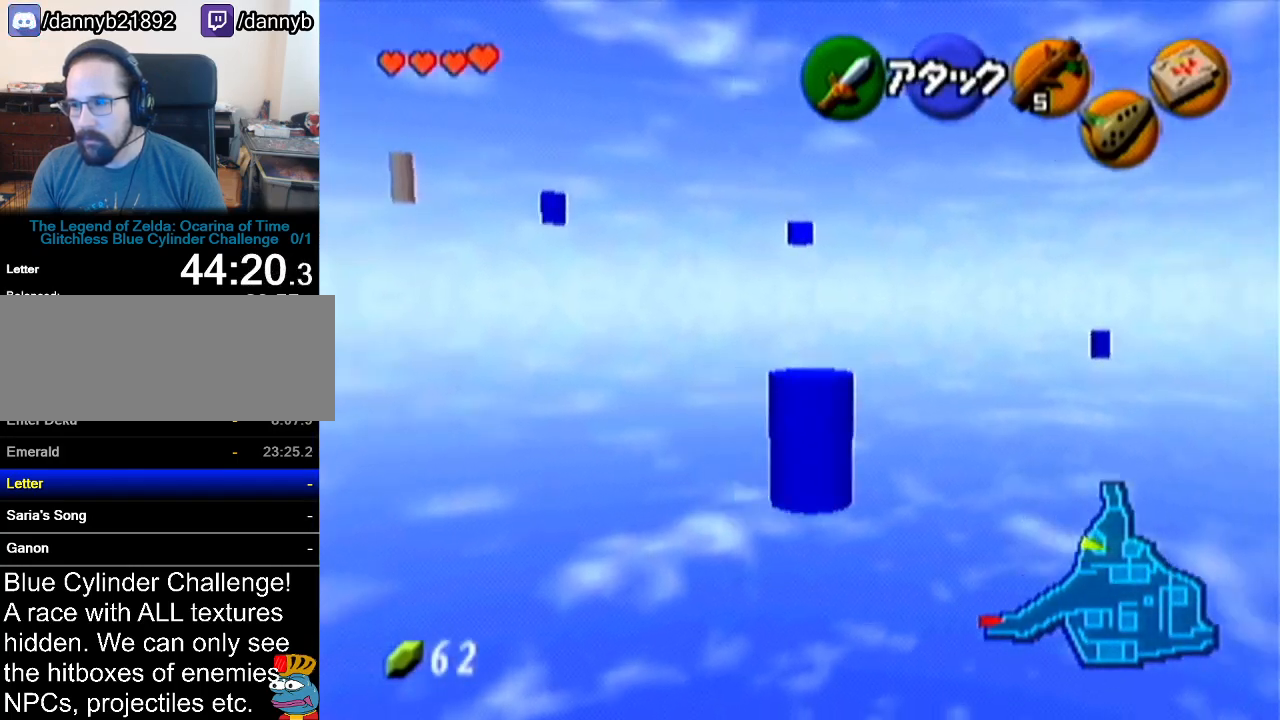
{"buttons": [], "left_stick": "up-left", "events": [[17, "A", "up"], [234, "left_stick", "up"], [417, "left_stick", "up-left"]]}
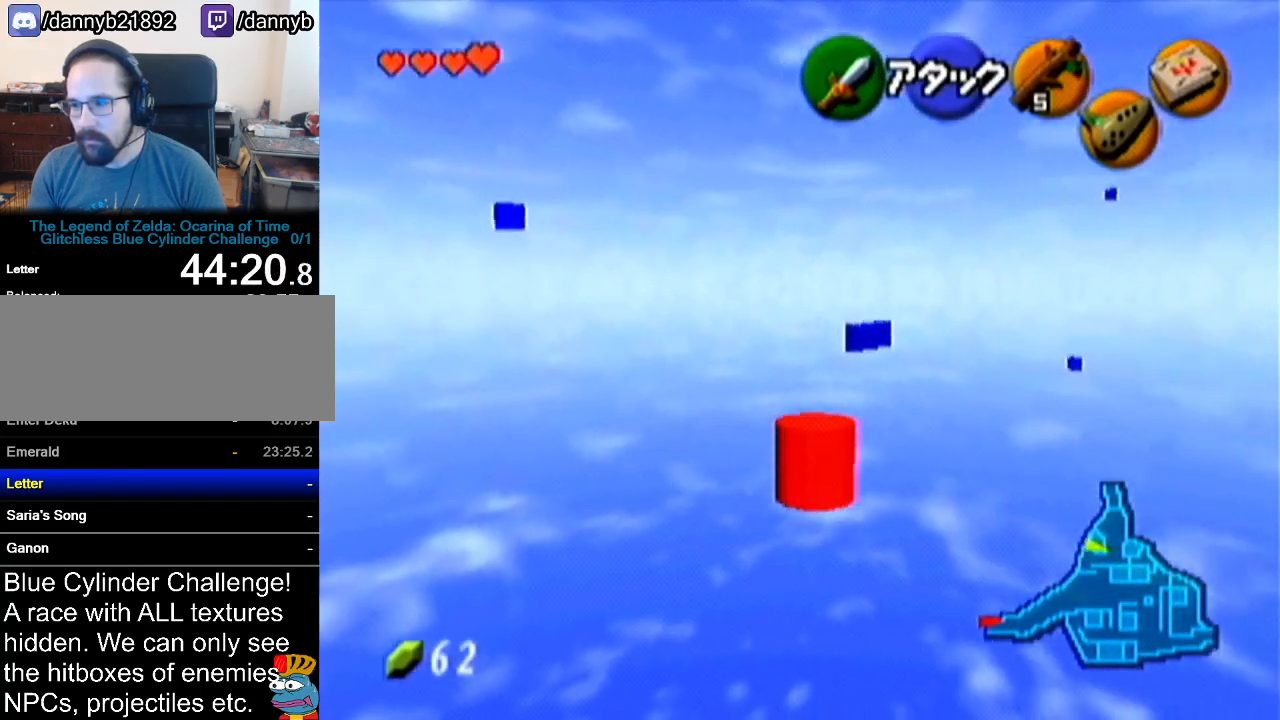
{"buttons": [], "left_stick": "up", "events": [[200, "A", "down"], [300, "Z", "down"], [350, "left_stick", "up"], [417, "A", "up"], [483, "Z", "up"]]}
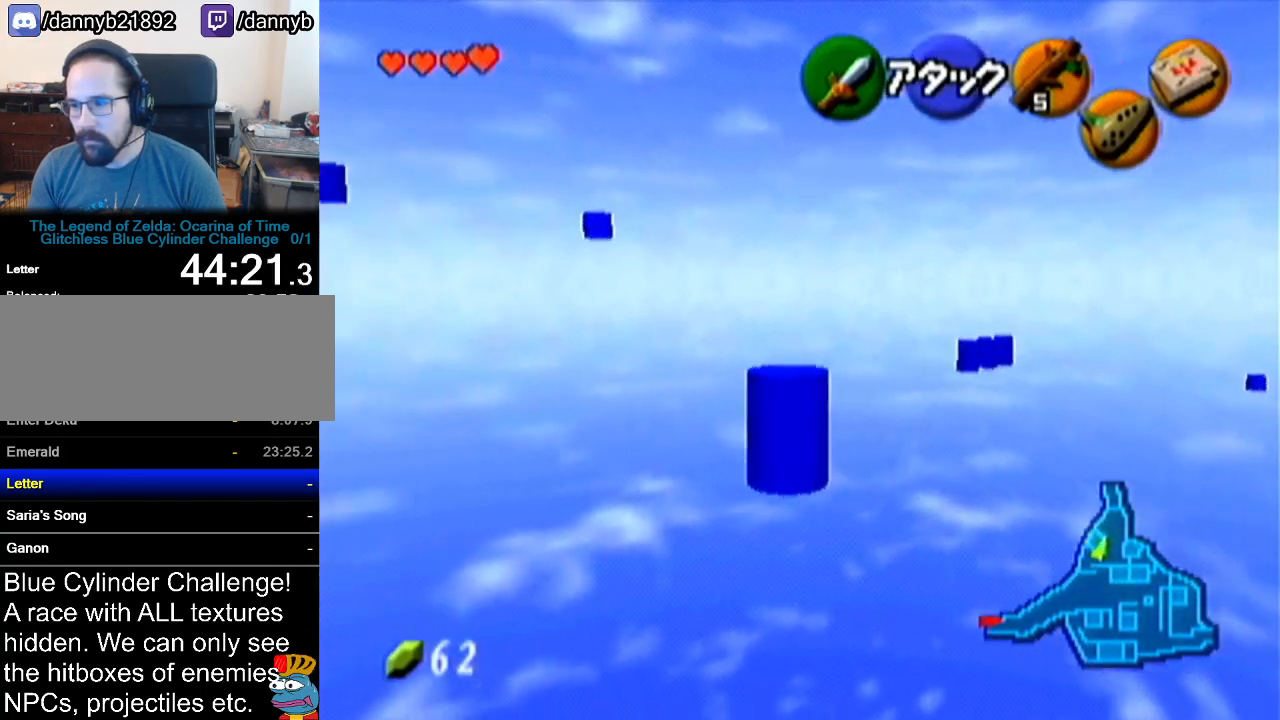
{"buttons": [], "left_stick": "down-right", "events": [[334, "left_stick", "up-left"], [484, "left_stick", "down-right"]]}
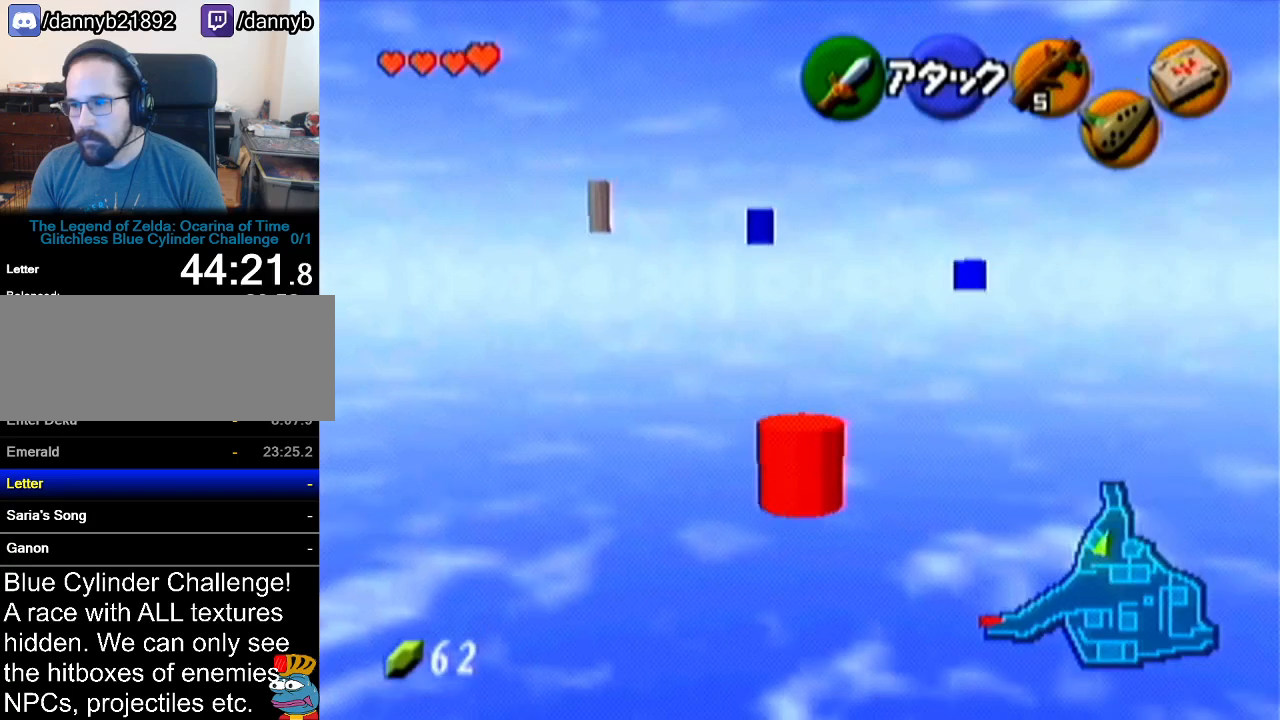
{"buttons": [], "left_stick": "up-left", "events": [[16, "A", "down"], [16, "left_stick", "up-left"], [333, "A", "up"]]}
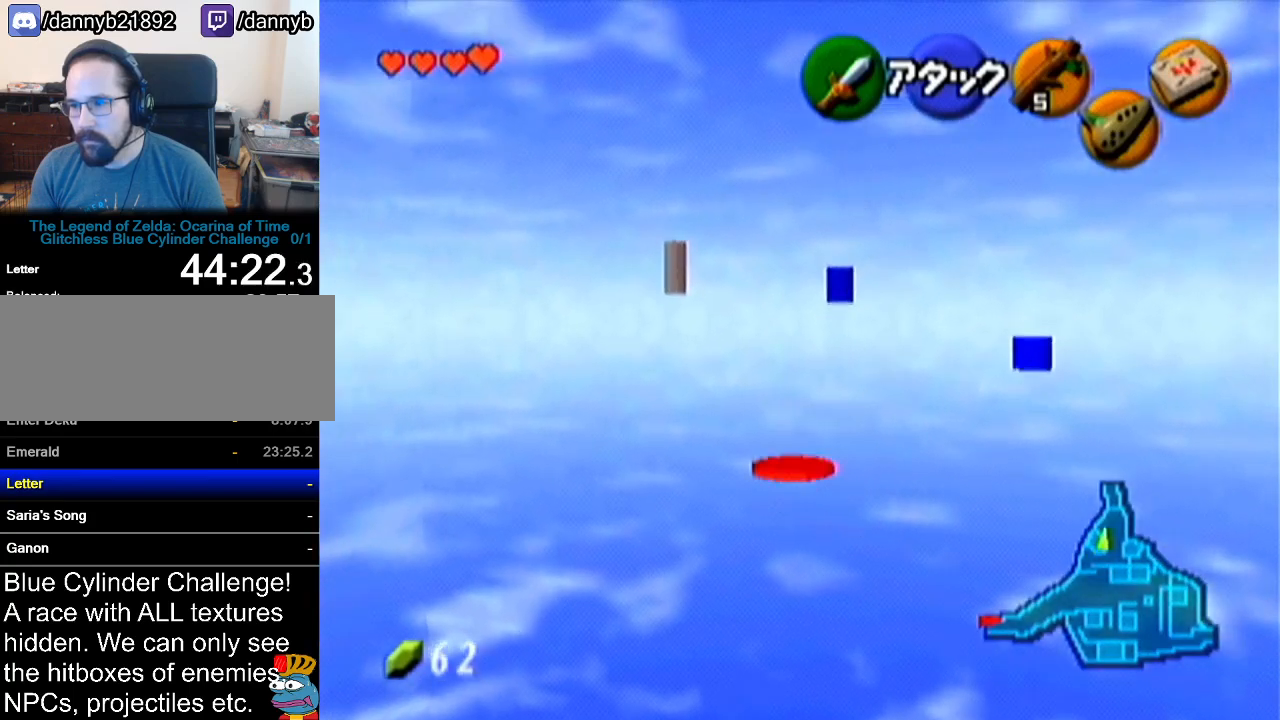
{"buttons": ["A"], "left_stick": "up", "events": [[267, "left_stick", "up"], [351, "A", "down"]]}
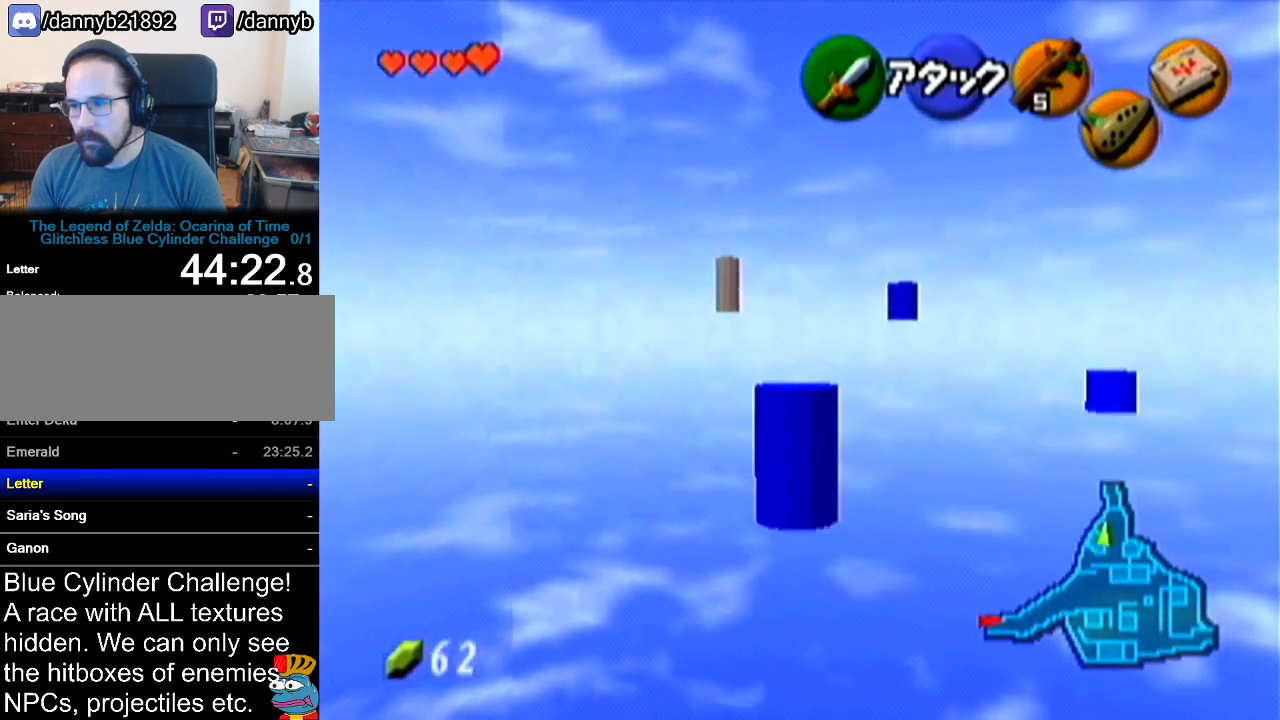
{"buttons": [], "left_stick": "up", "events": [[166, "A", "up"]]}
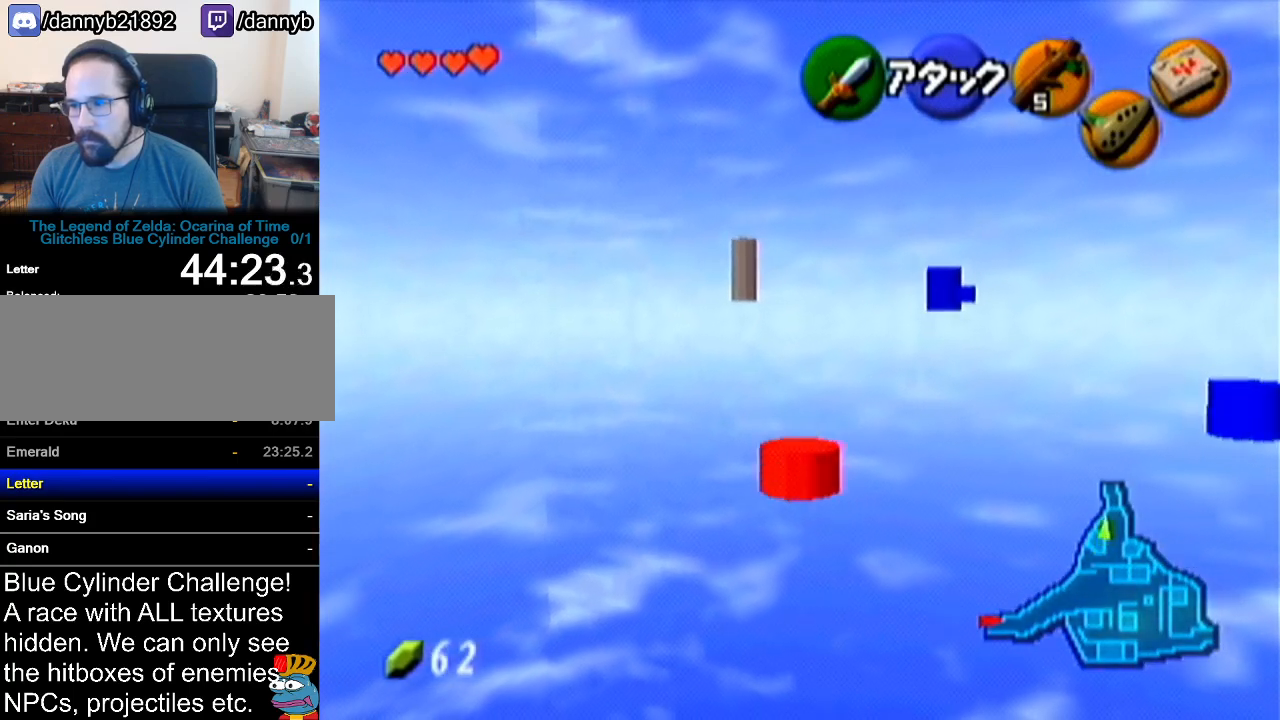
{"buttons": [], "left_stick": "up", "events": [[134, "A", "down"], [417, "A", "up"]]}
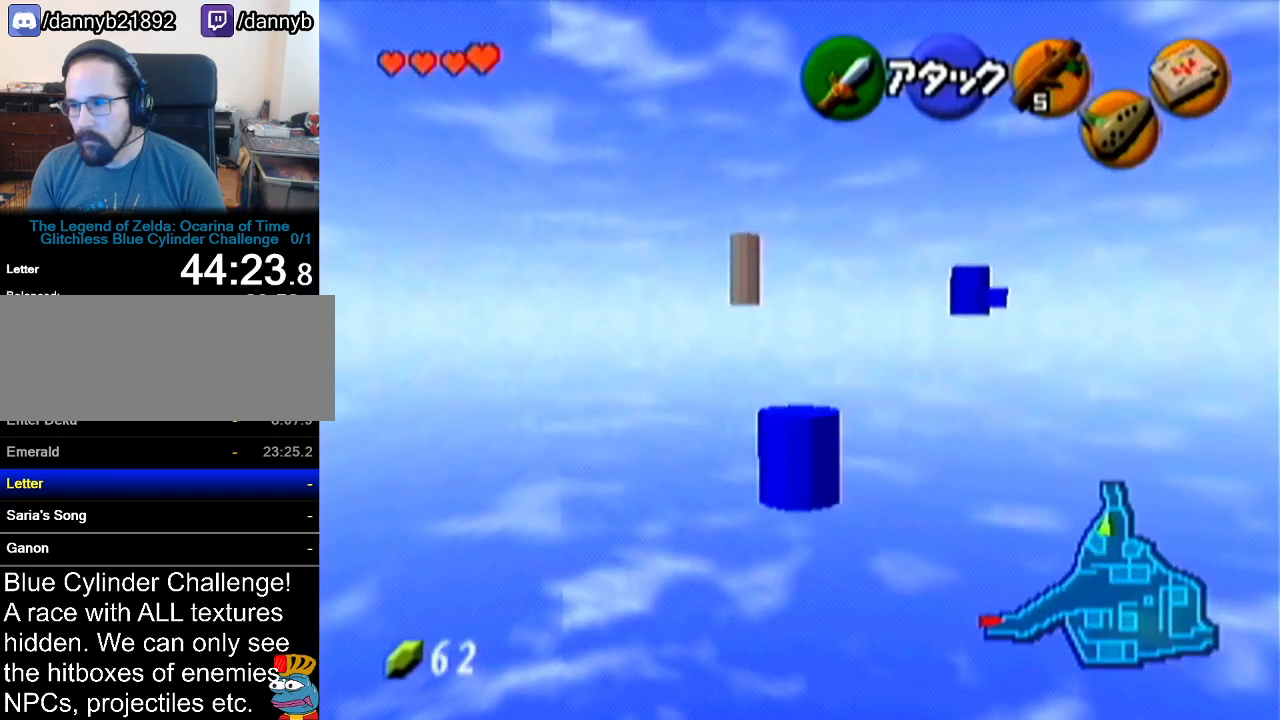
{"buttons": ["A"], "left_stick": "up", "events": [[350, "A", "down"]]}
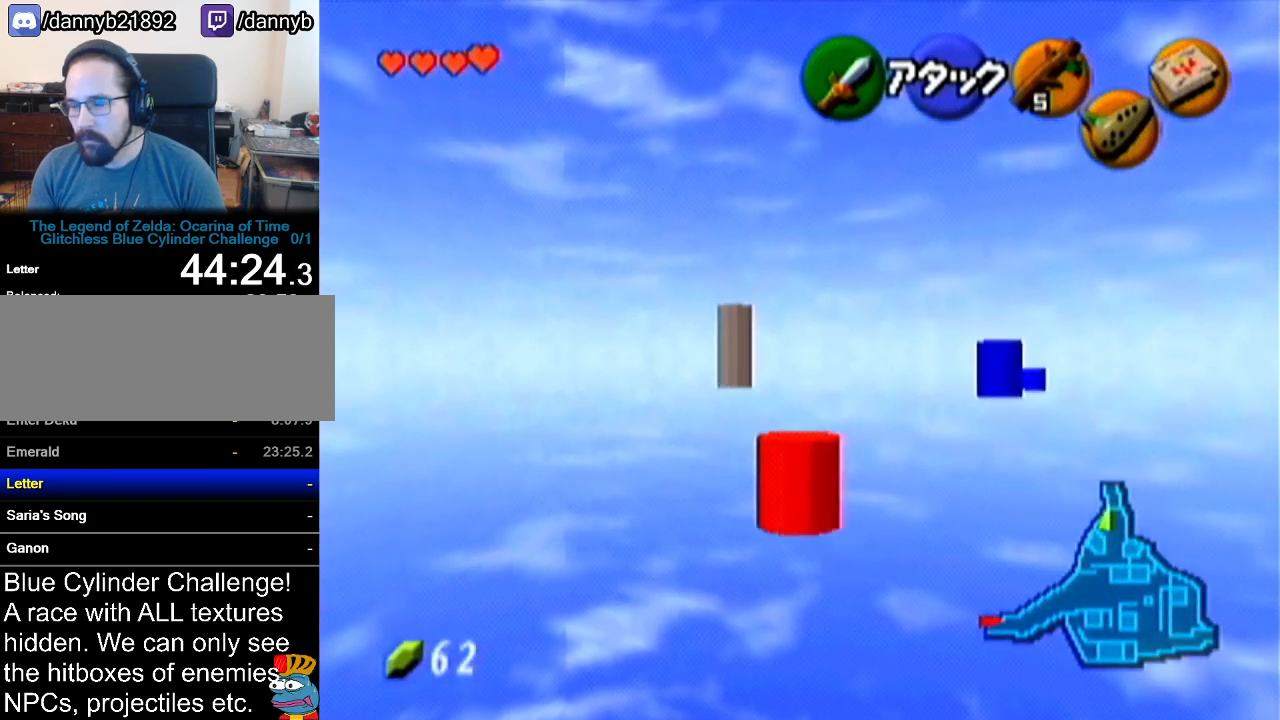
{"buttons": [], "left_stick": "up", "events": [[134, "A", "up"]]}
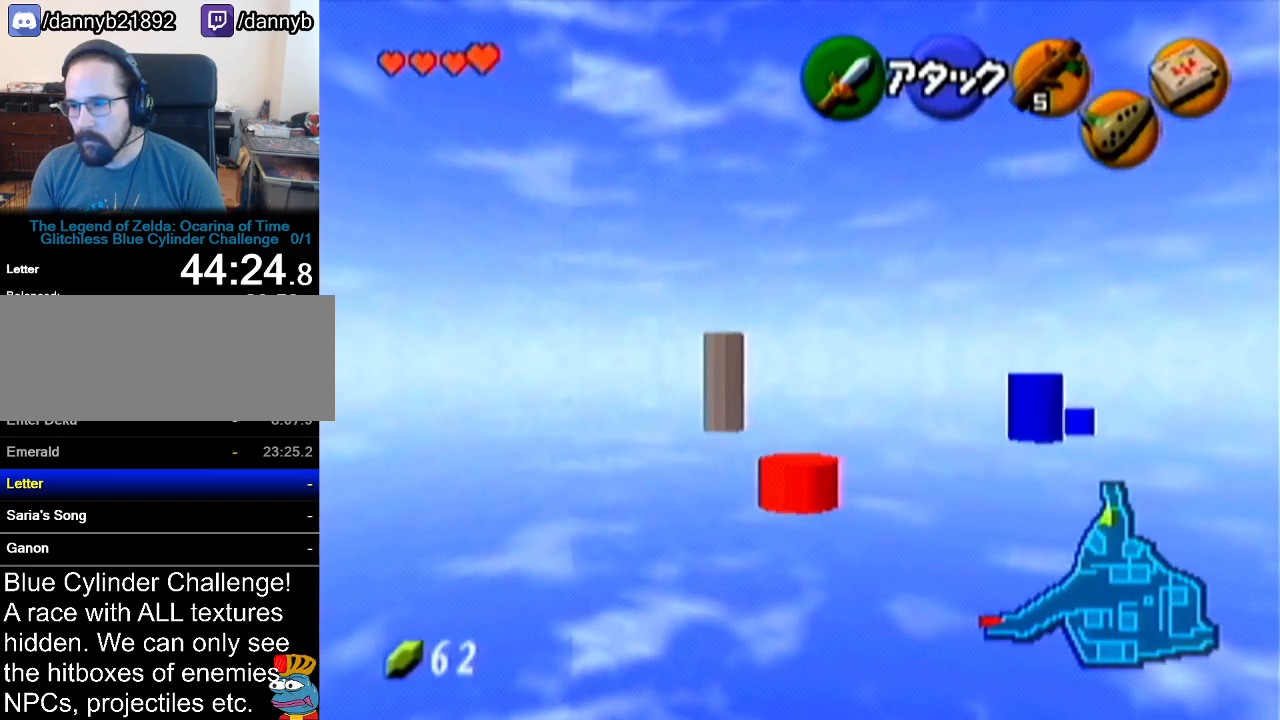
{"buttons": [], "left_stick": "up", "events": [[133, "A", "down"], [383, "A", "up"]]}
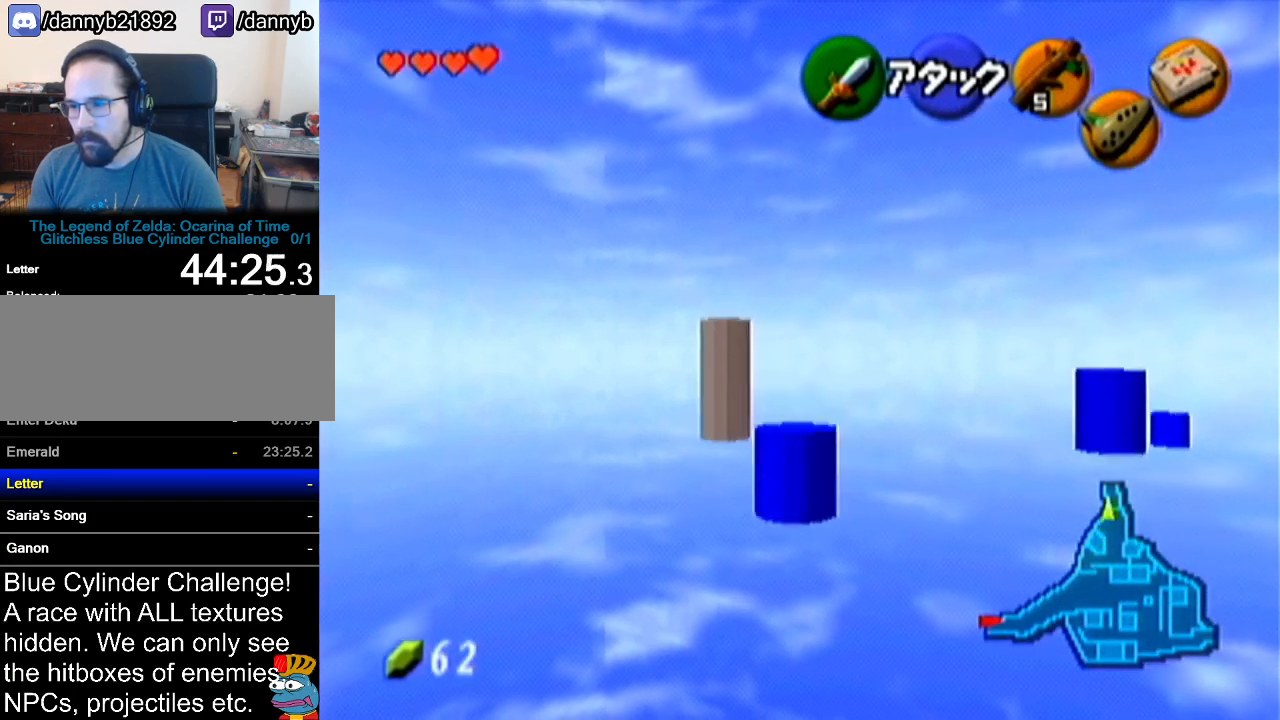
{"buttons": [], "left_stick": "up", "events": []}
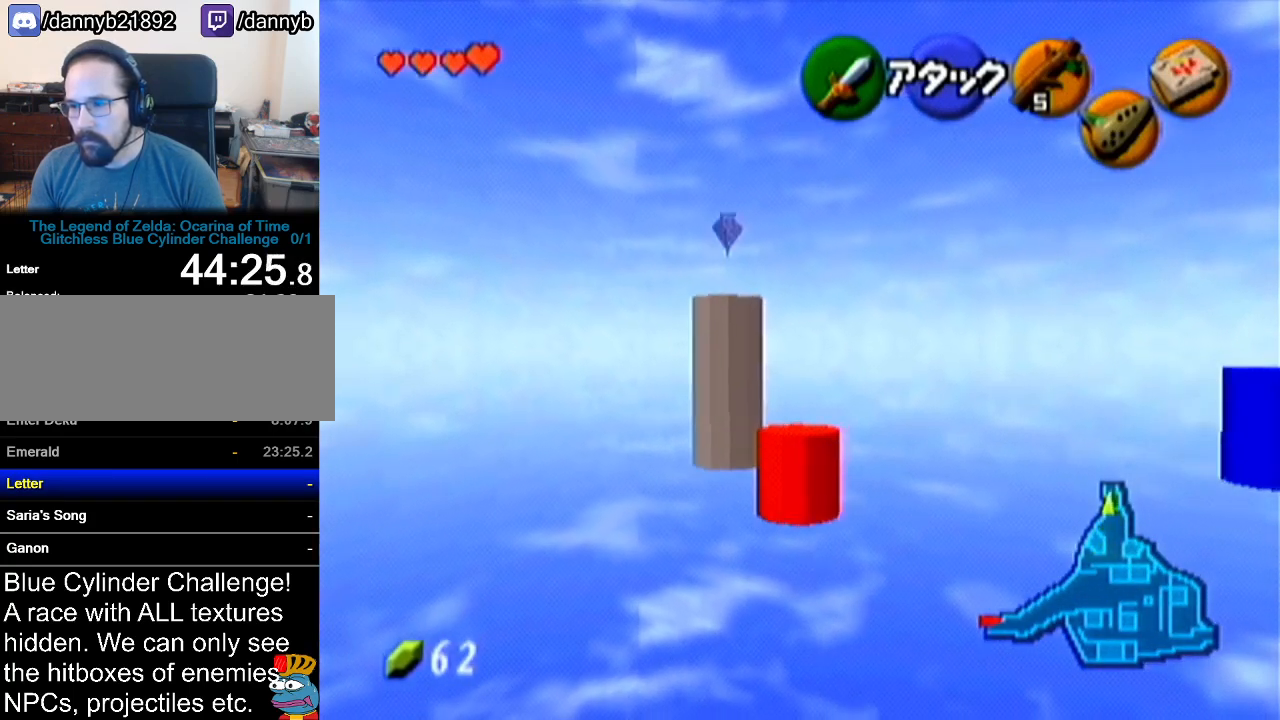
{"buttons": [], "left_stick": "center", "events": [[66, "Z", "down"], [133, "C_RIGHT", "down"], [233, "C_RIGHT", "up"], [267, "Z", "up"], [283, "left_stick", "center"]]}
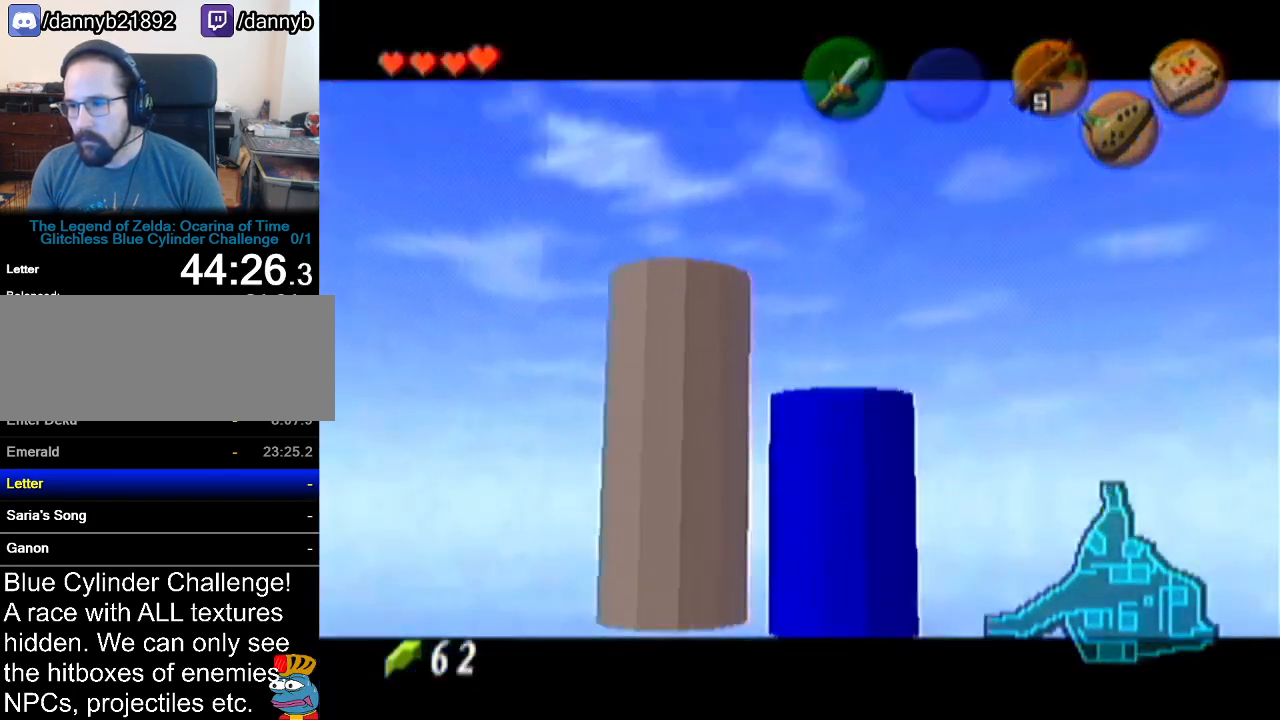
{"buttons": [], "left_stick": "center", "events": []}
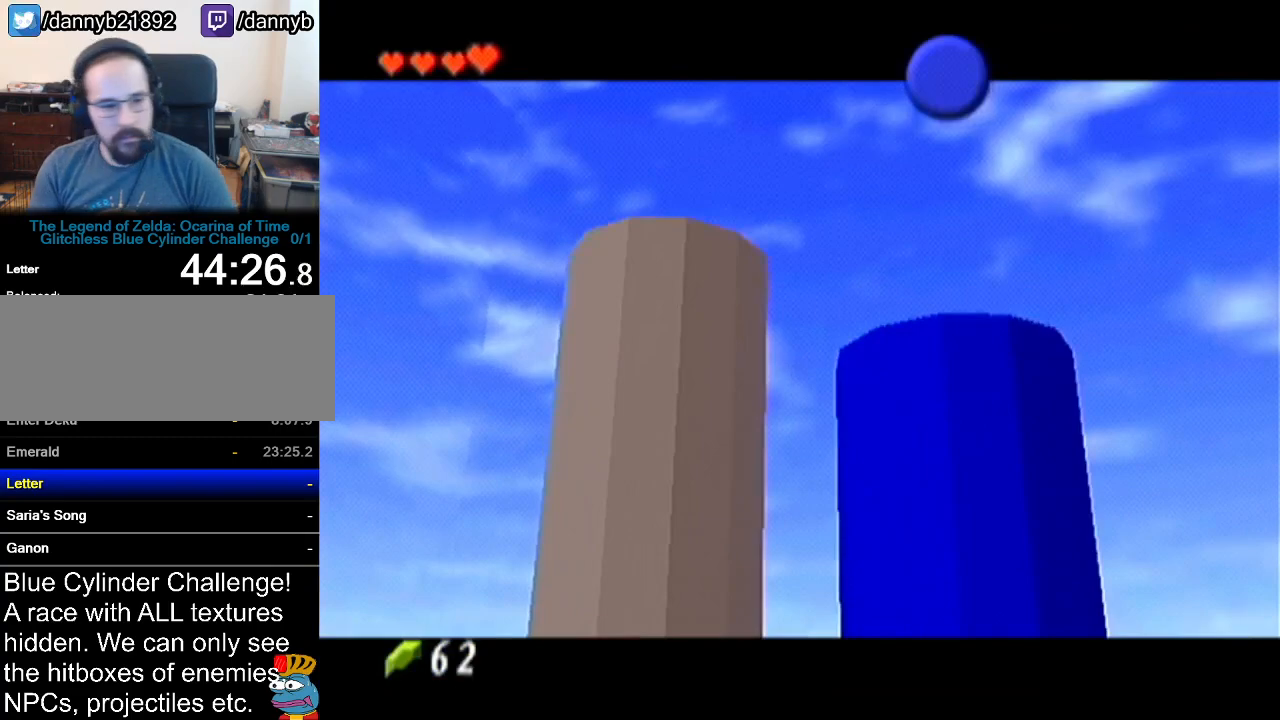
{"buttons": ["A"], "left_stick": "center", "events": [[100, "B", "down"], [166, "B", "up"], [283, "A", "down"], [350, "B", "down"], [383, "B", "up"], [450, "A", "up"], [483, "B", "down"], [500, "A", "down"], [500, "B", "up"]]}
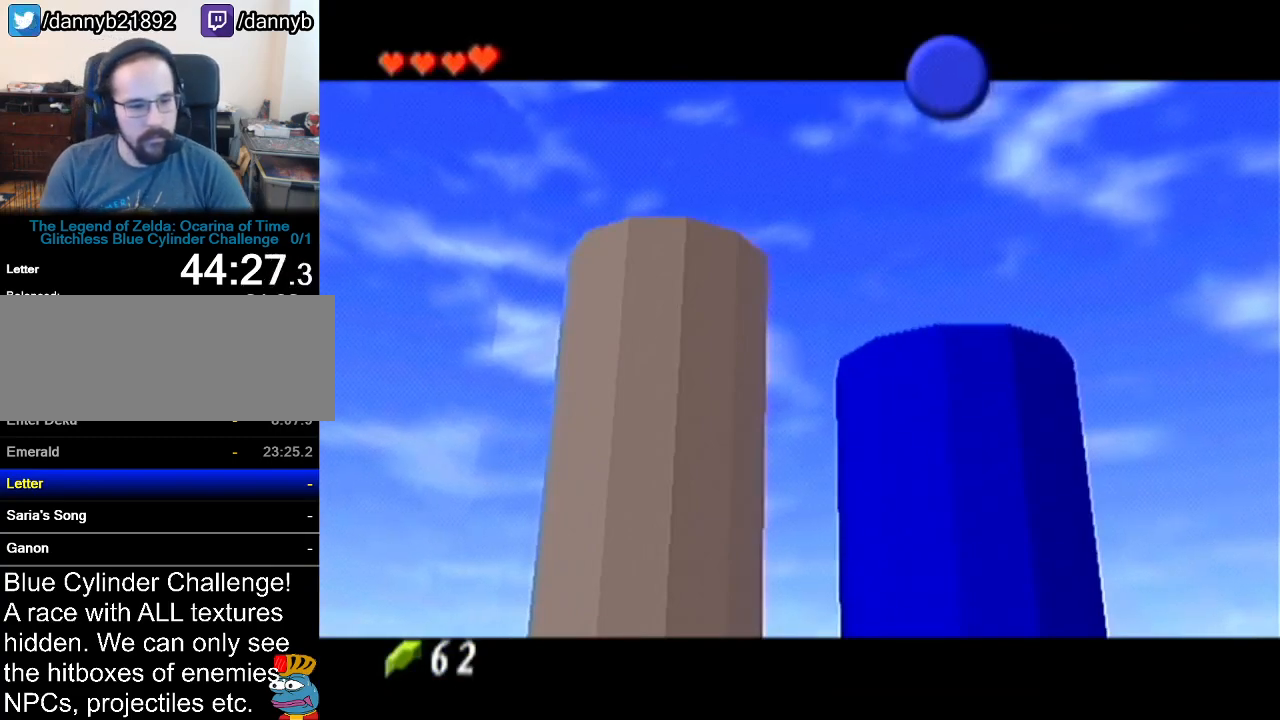
{"buttons": ["B"], "left_stick": "center", "events": [[67, "A", "up"], [67, "B", "down"], [134, "A", "down"], [134, "B", "up"], [200, "A", "up"], [234, "B", "down"], [250, "A", "down"], [250, "B", "up"], [334, "A", "up"], [351, "B", "down"], [384, "A", "down"], [384, "B", "up"], [451, "A", "up"], [484, "B", "down"]]}
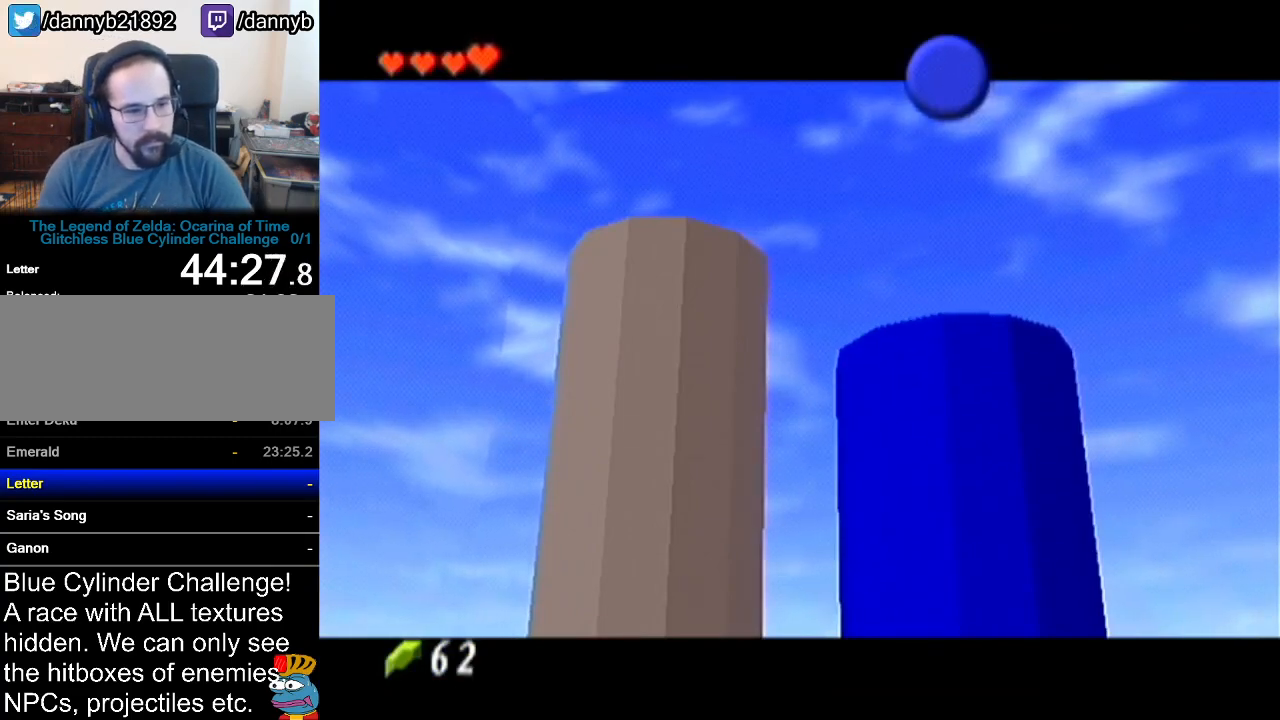
{"buttons": ["A"], "left_stick": "center", "events": [[16, "A", "down"], [16, "B", "up"], [66, "A", "up"], [66, "B", "down"], [167, "A", "down"], [167, "B", "up"], [200, "A", "up"], [200, "B", "down"], [267, "A", "down"], [267, "B", "up"], [317, "A", "up"], [317, "B", "down"], [383, "A", "down"], [383, "B", "up"], [450, "A", "up"], [450, "B", "down"], [500, "A", "down"], [500, "B", "up"]]}